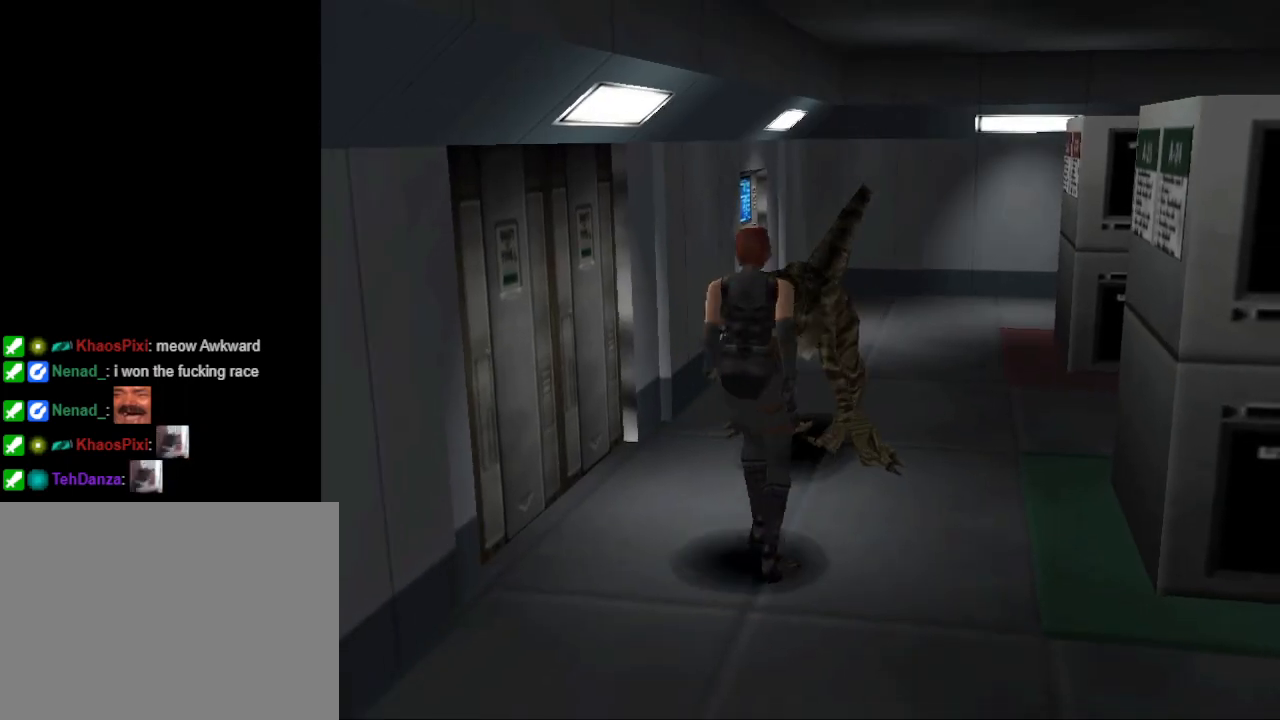
Gameplay with a controller (PlayStation layout); each line is a JSON object with the inputs held at the frame after it. "events" lists button and stick changes between this image and that frame as [ms after this image, input, new state], when the widget could be followed in between. Not read: R1 left_stick right_stick.
{"buttons": ["CIRCLE", "DPAD_UP", "DPAD_RIGHT"], "events": [[500, "CIRCLE", "down"], [500, "DPAD_UP", "down"]]}
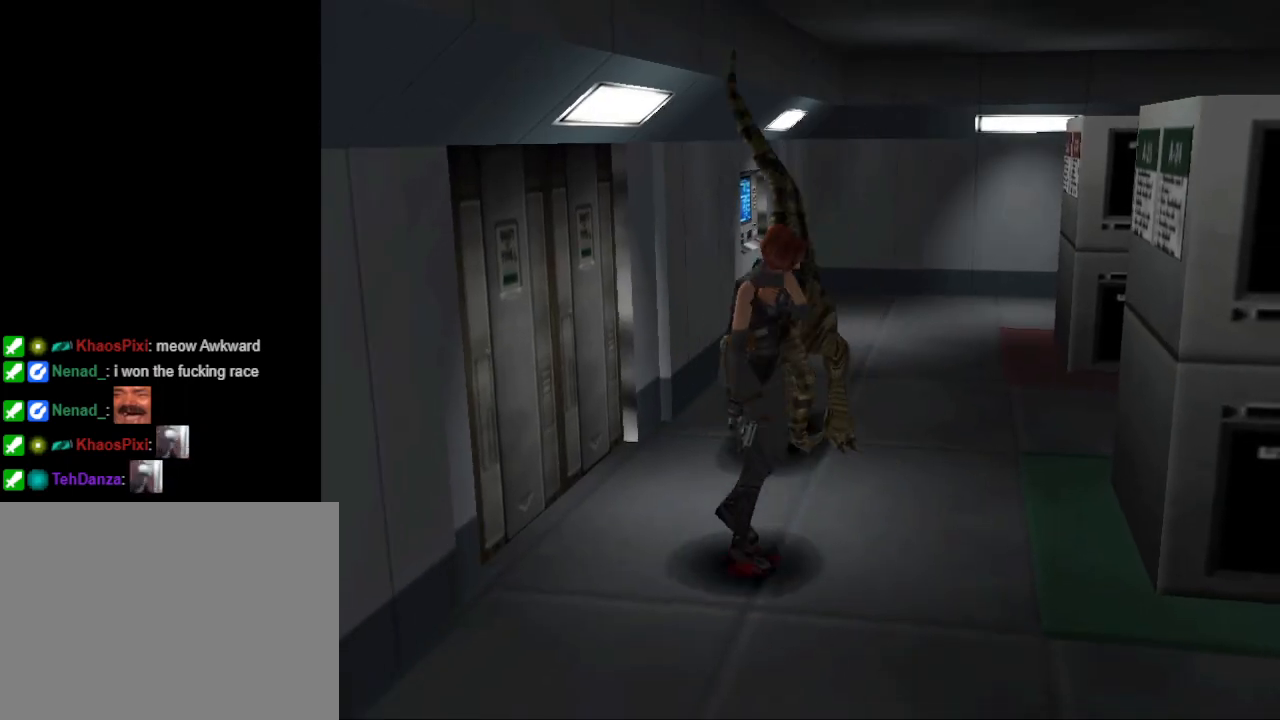
{"buttons": ["CIRCLE", "DPAD_UP"], "events": [[167, "DPAD_RIGHT", "up"]]}
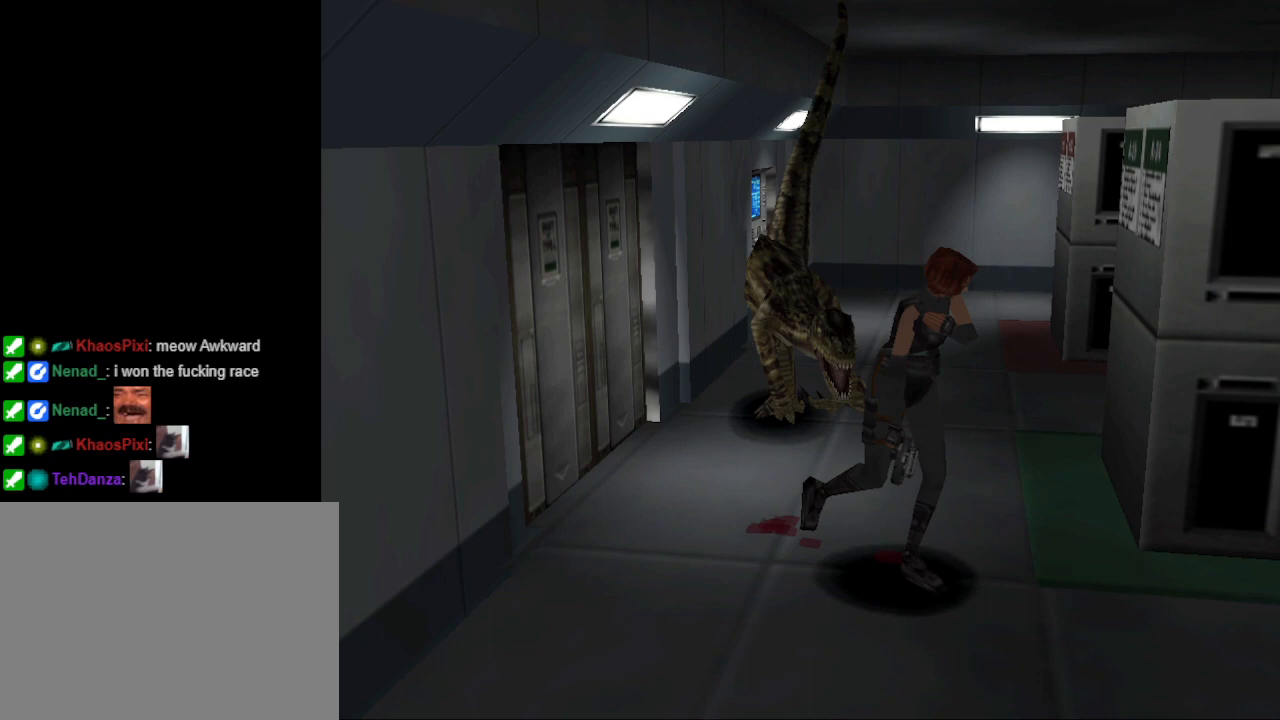
{"buttons": ["CIRCLE", "DPAD_UP"], "events": [[100, "DPAD_LEFT", "down"], [500, "DPAD_LEFT", "up"]]}
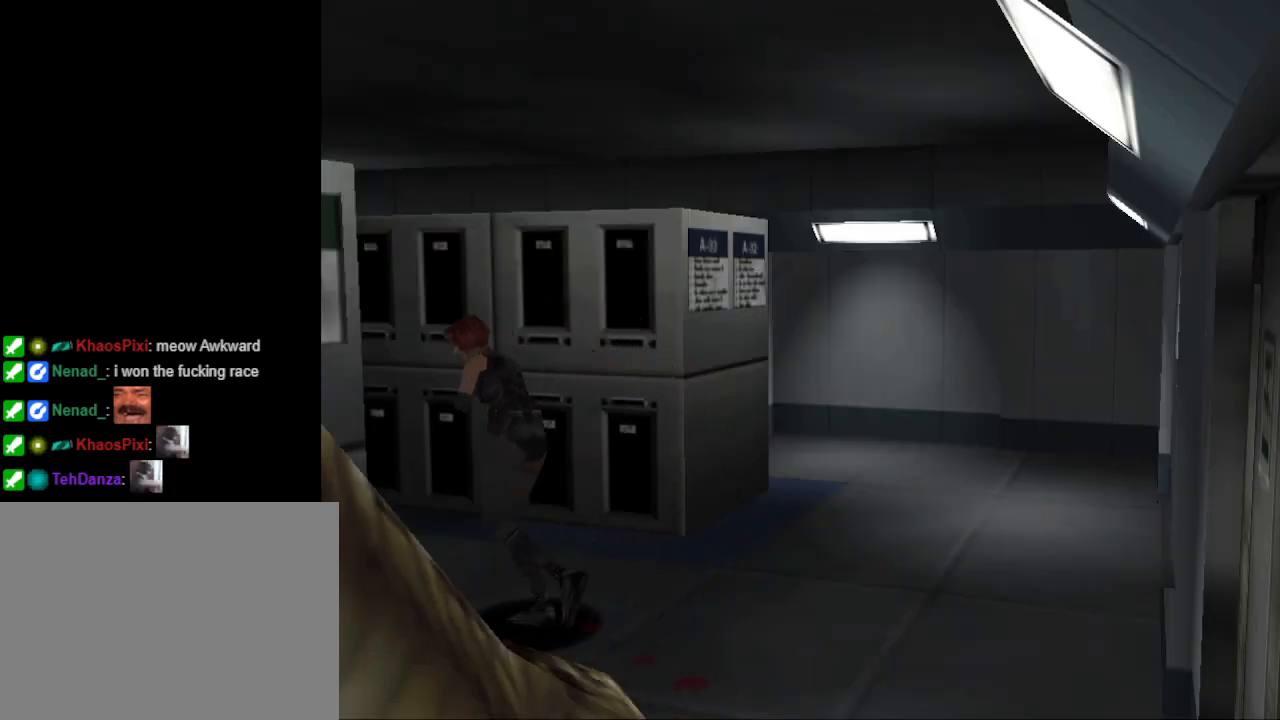
{"buttons": ["CIRCLE", "DPAD_UP", "DPAD_RIGHT"], "events": [[433, "DPAD_RIGHT", "down"]]}
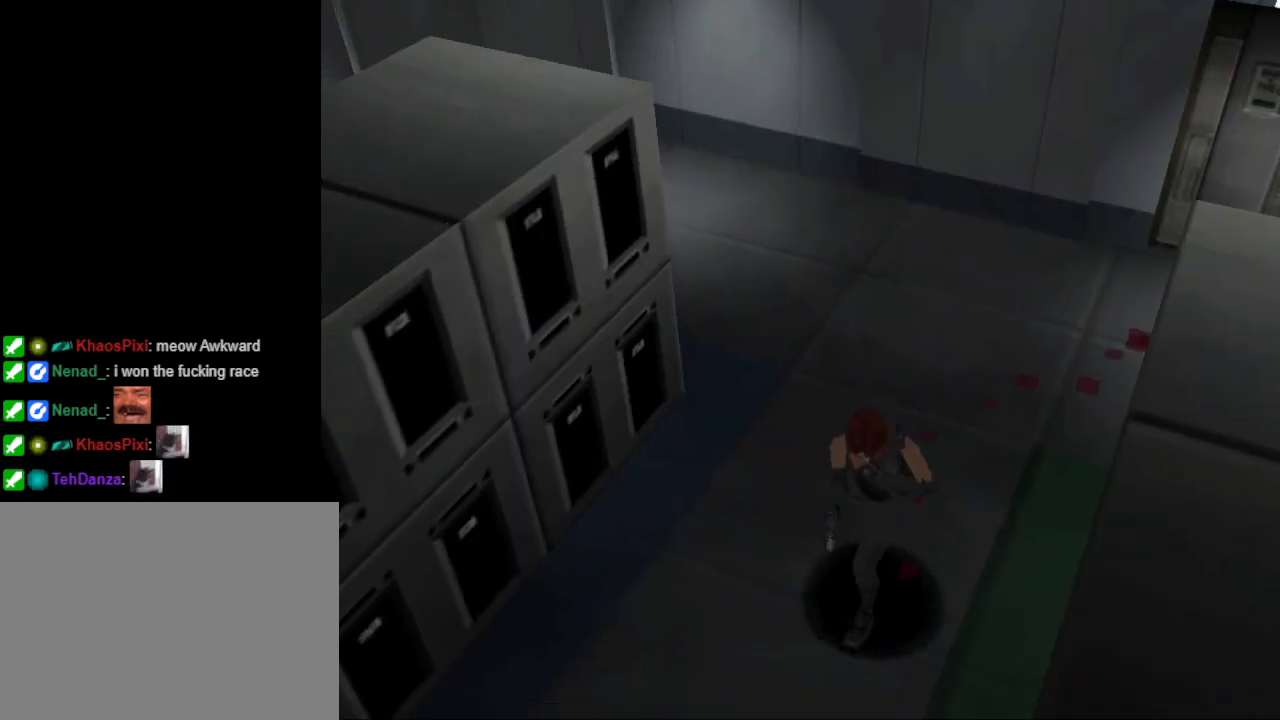
{"buttons": [], "events": [[67, "DPAD_RIGHT", "up"], [367, "CIRCLE", "up"], [367, "R2", "down"], [400, "DPAD_UP", "up"], [467, "R2", "up"]]}
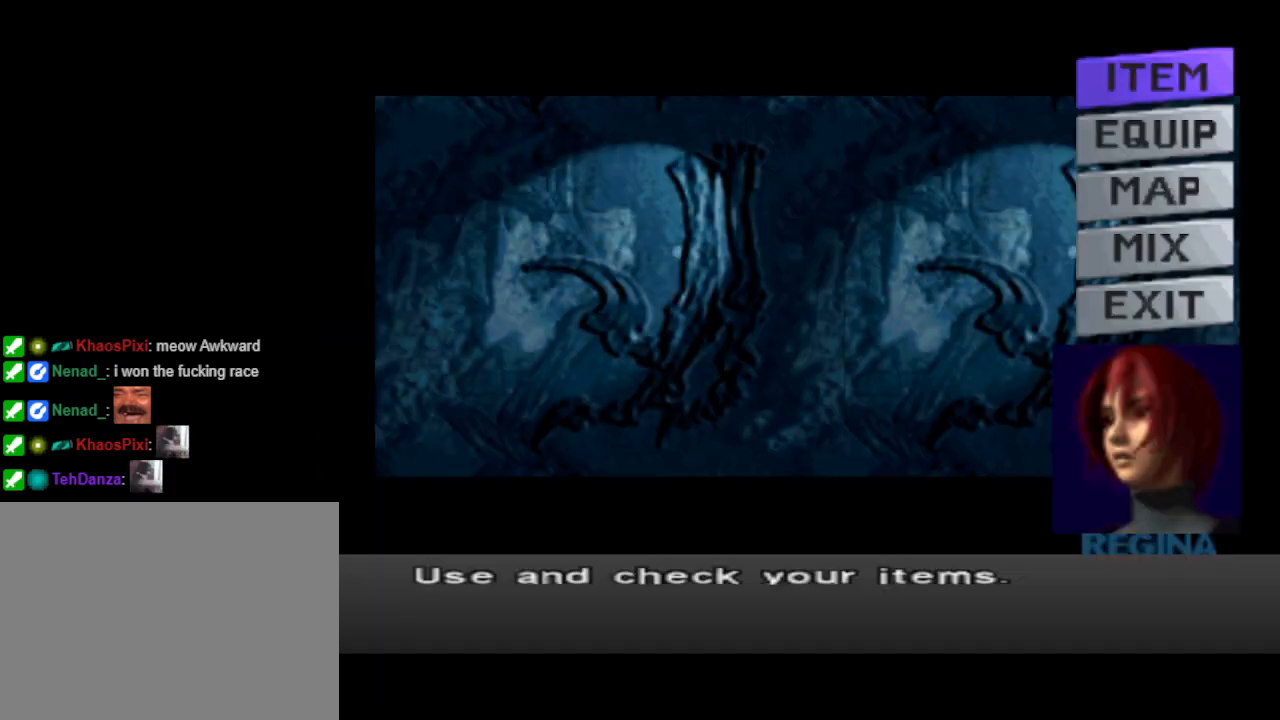
{"buttons": ["DPAD_DOWN"], "events": [[433, "DPAD_DOWN", "down"]]}
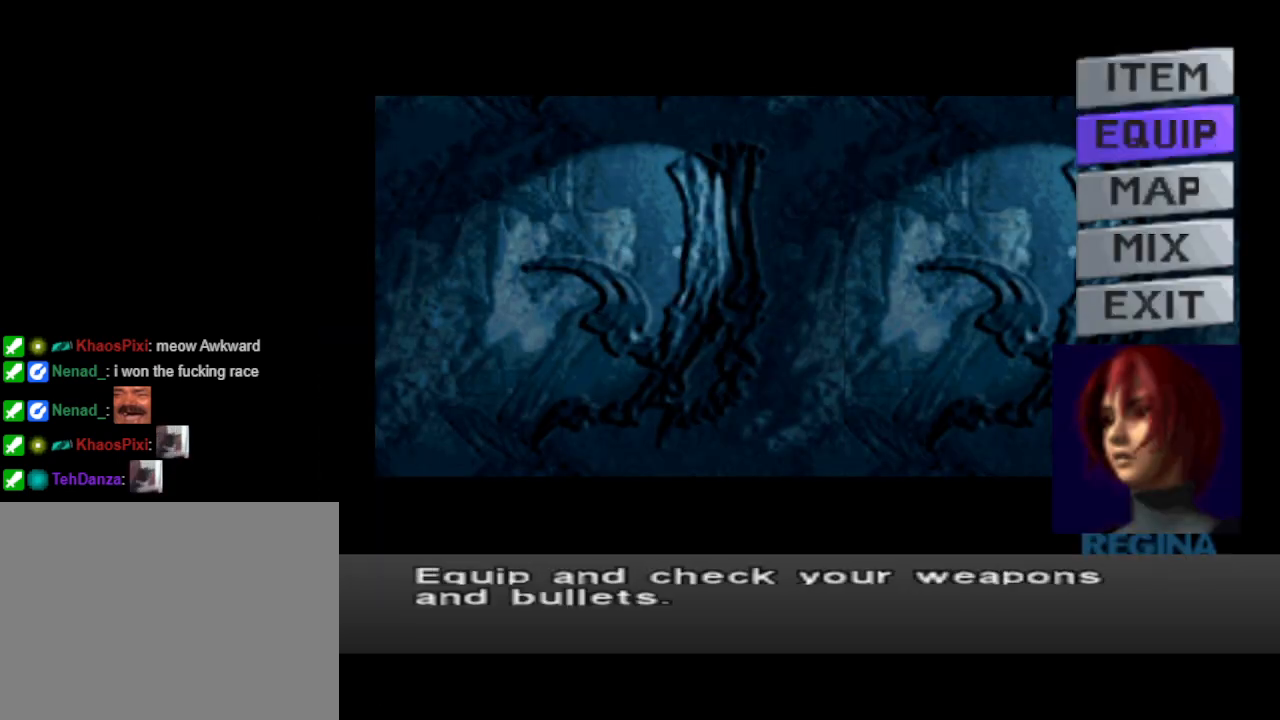
{"buttons": [], "events": [[33, "DPAD_DOWN", "up"]]}
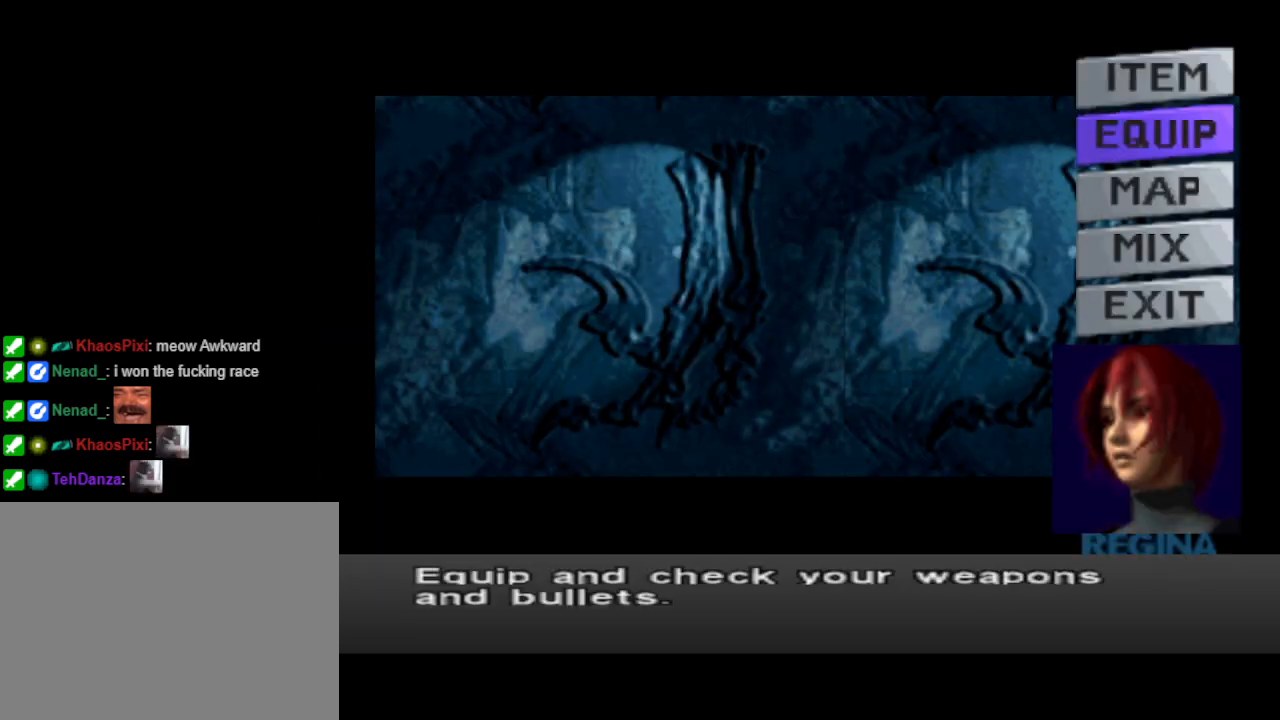
{"buttons": [], "events": [[200, "CROSS", "down"], [333, "CROSS", "up"]]}
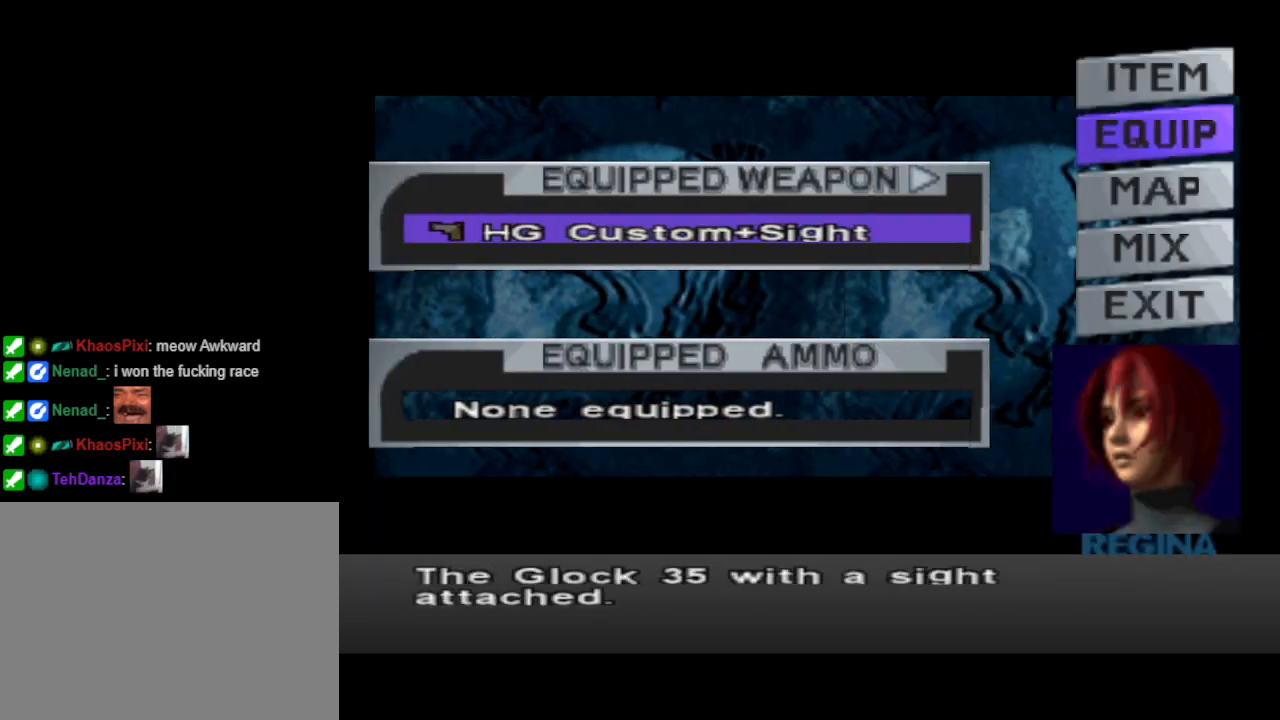
{"buttons": [], "events": []}
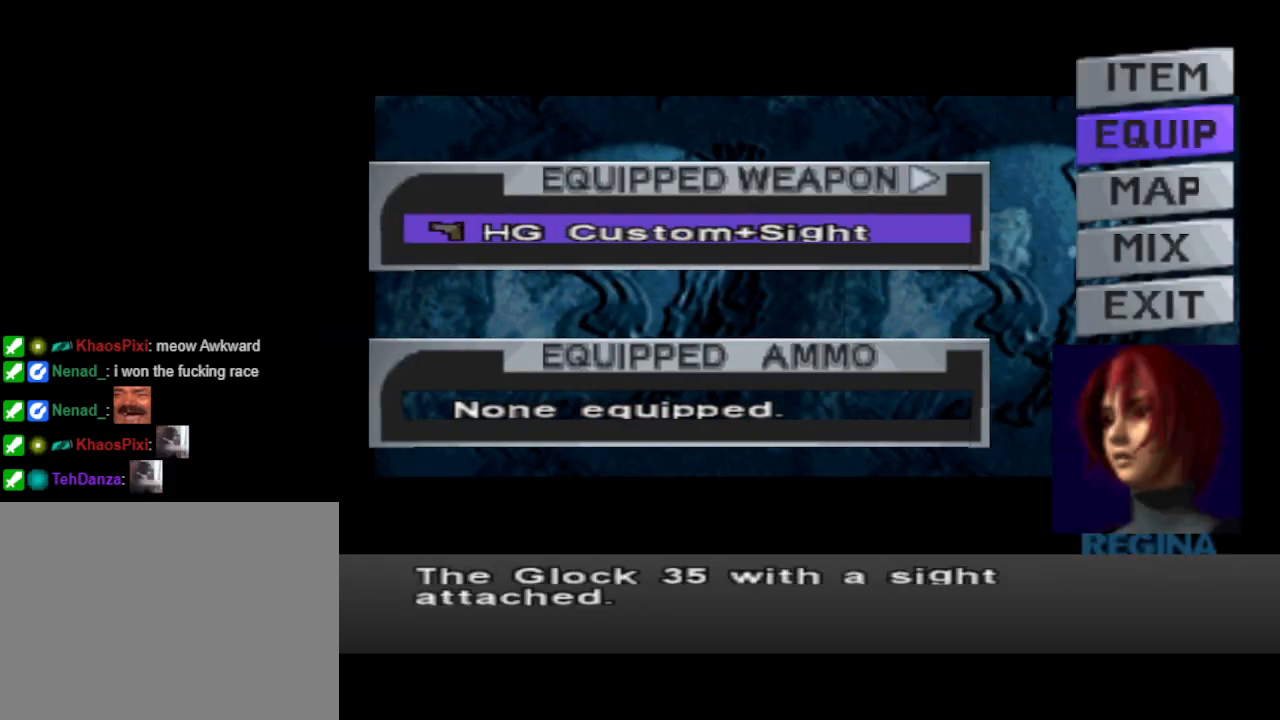
{"buttons": ["DPAD_UP"], "events": [[467, "DPAD_UP", "down"]]}
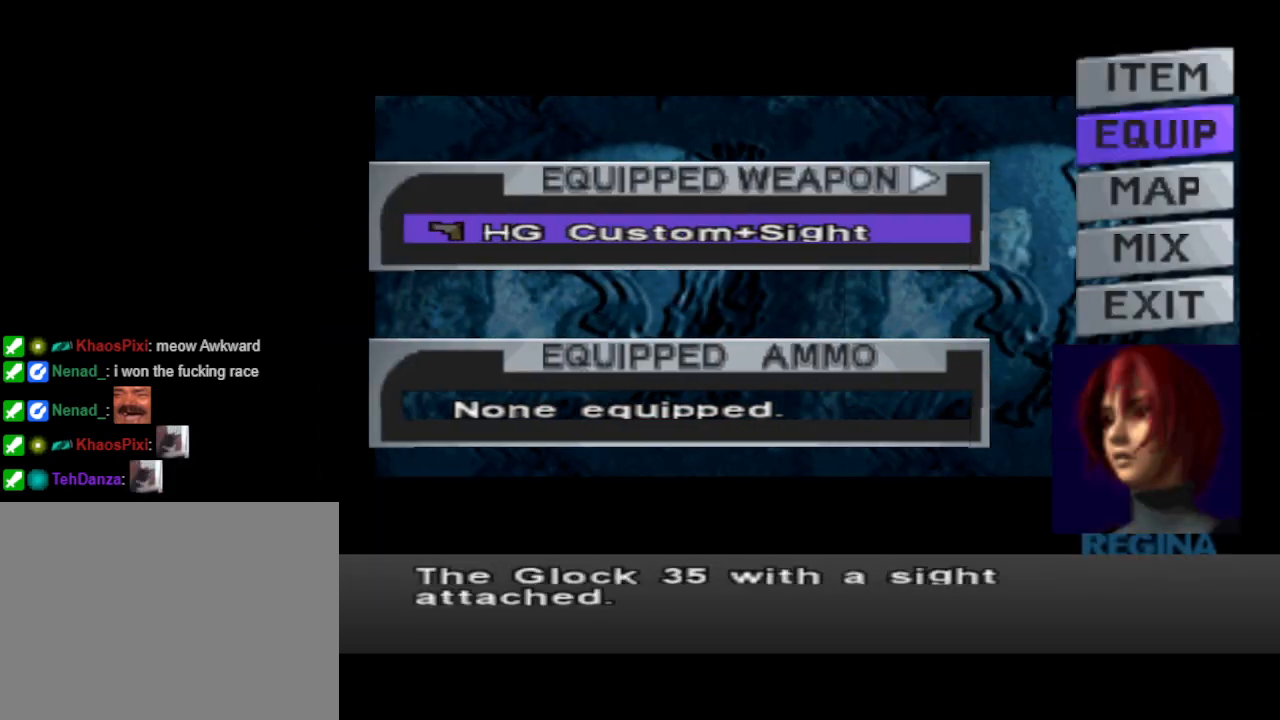
{"buttons": [], "events": [[33, "DPAD_UP", "up"], [267, "DPAD_DOWN", "down"], [400, "DPAD_DOWN", "up"]]}
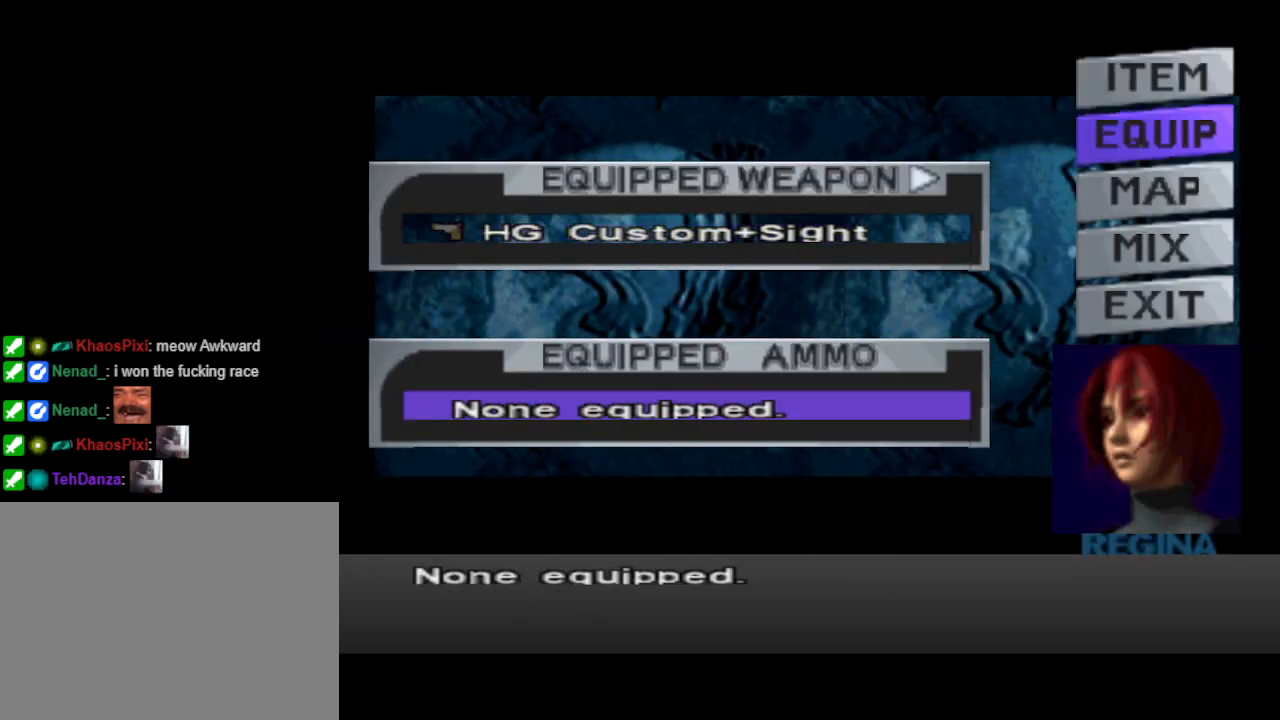
{"buttons": ["DPAD_RIGHT"], "events": [[133, "DPAD_UP", "down"], [233, "DPAD_UP", "up"], [433, "DPAD_RIGHT", "down"]]}
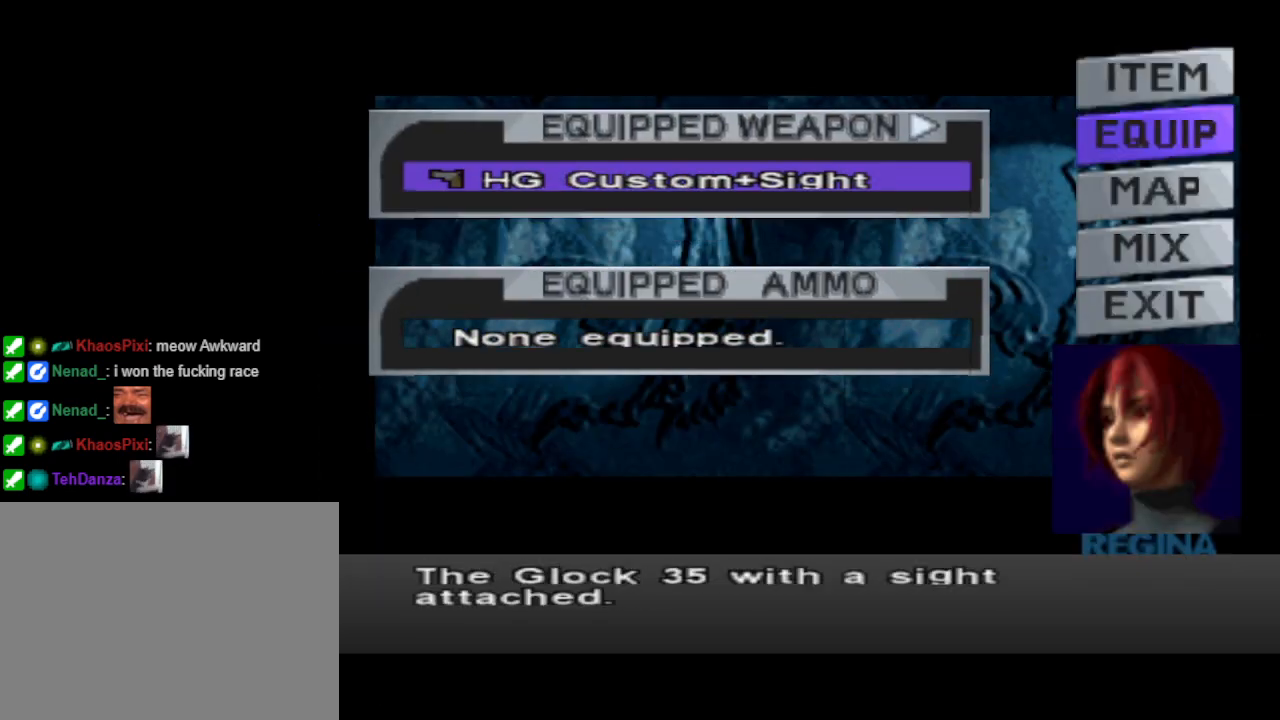
{"buttons": [], "events": [[33, "DPAD_RIGHT", "up"]]}
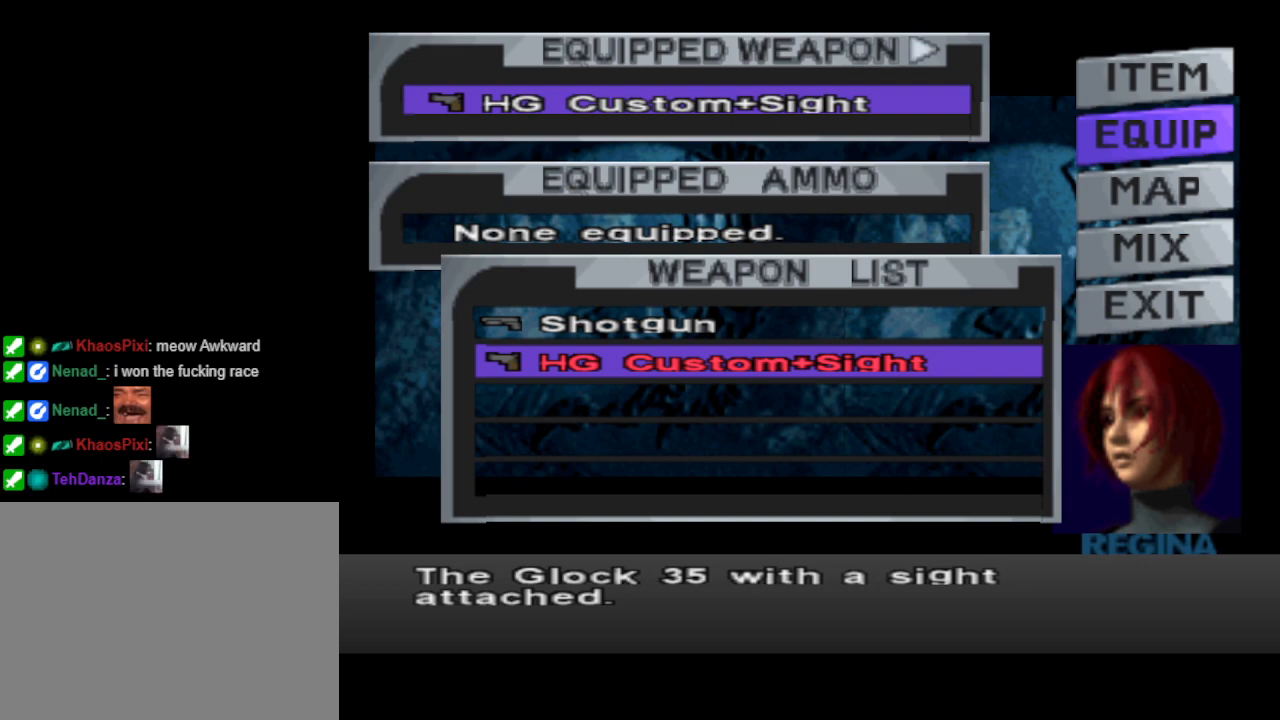
{"buttons": ["CROSS"], "events": [[233, "DPAD_UP", "down"], [300, "DPAD_UP", "up"], [433, "CROSS", "down"]]}
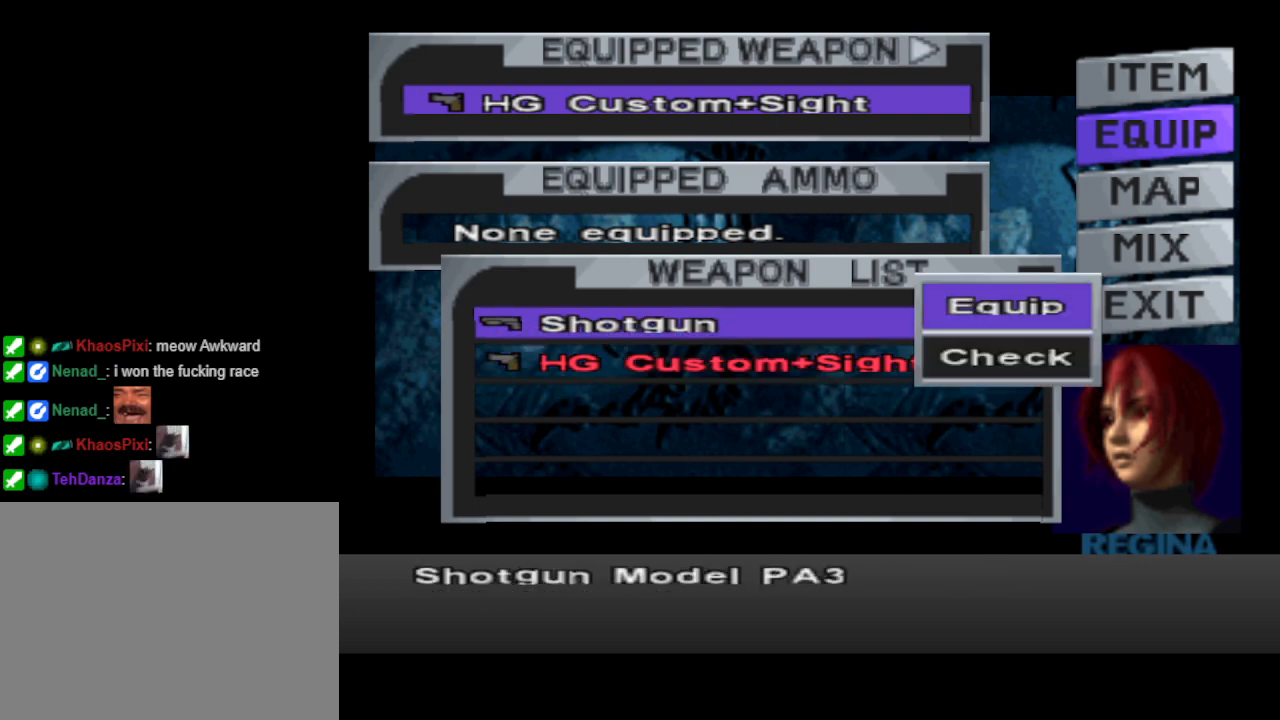
{"buttons": [], "events": [[67, "CROSS", "up"]]}
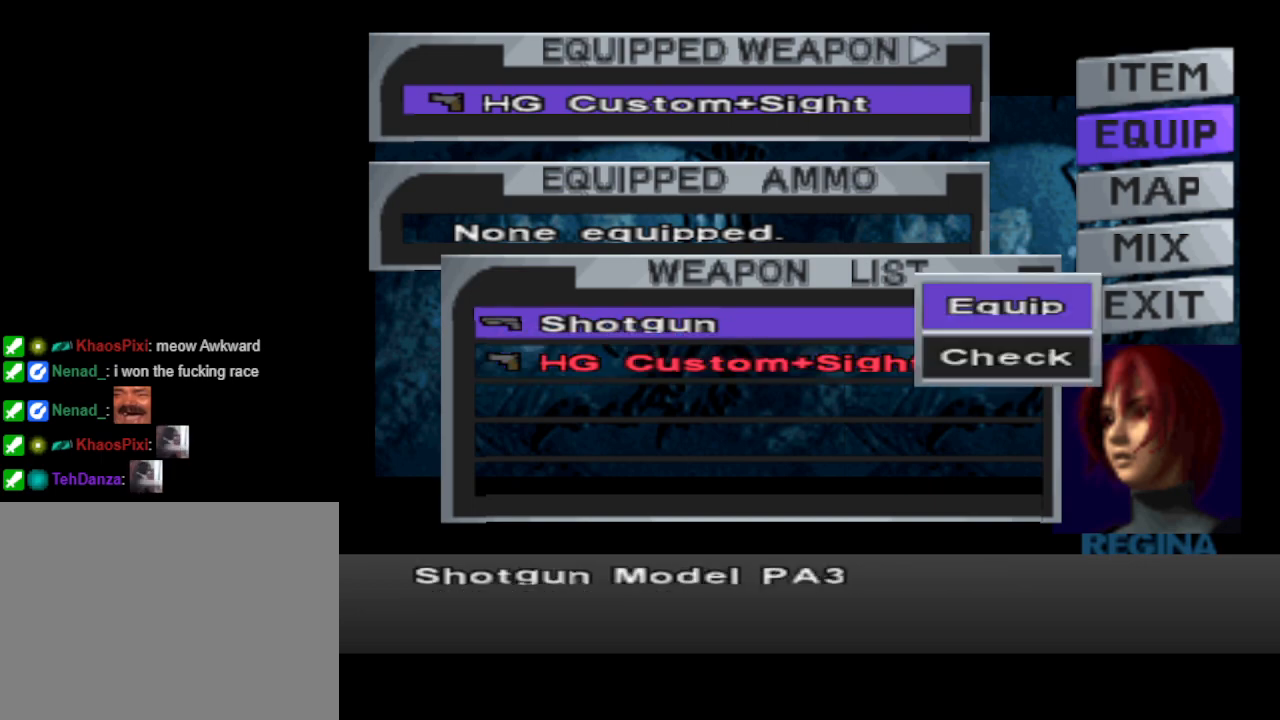
{"buttons": [], "events": [[167, "CROSS", "down"], [333, "CROSS", "up"]]}
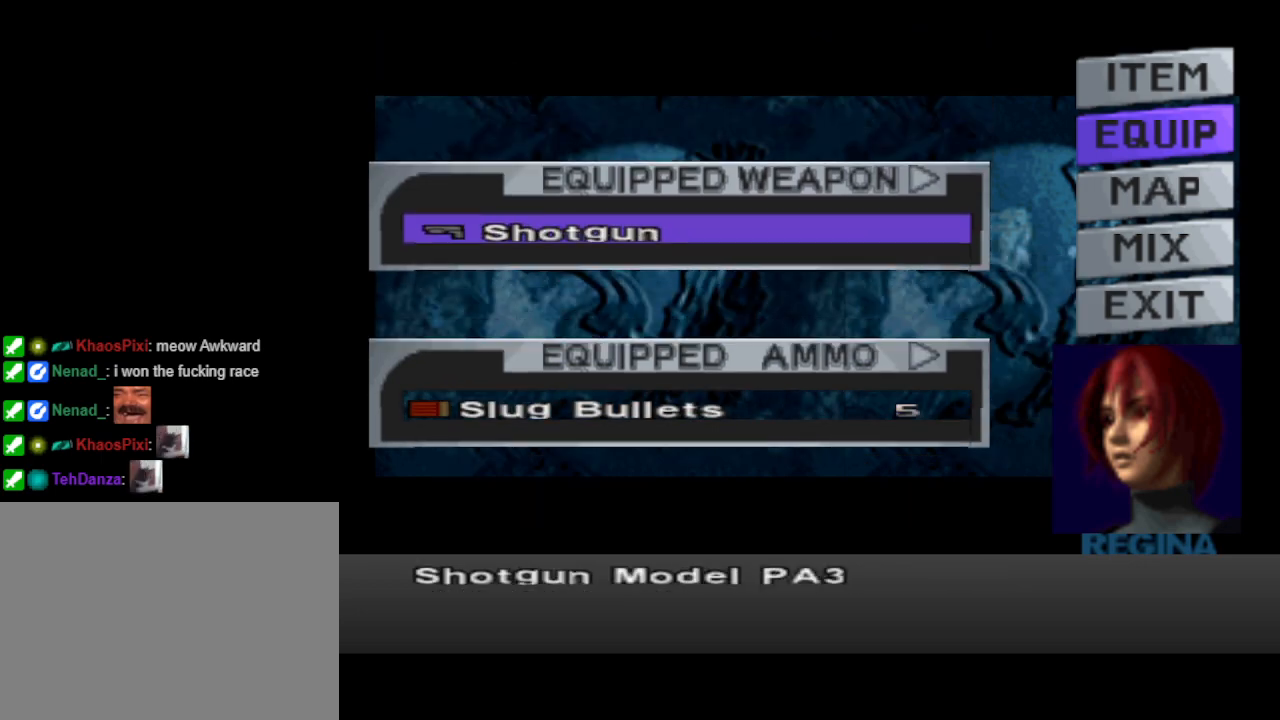
{"buttons": [], "events": []}
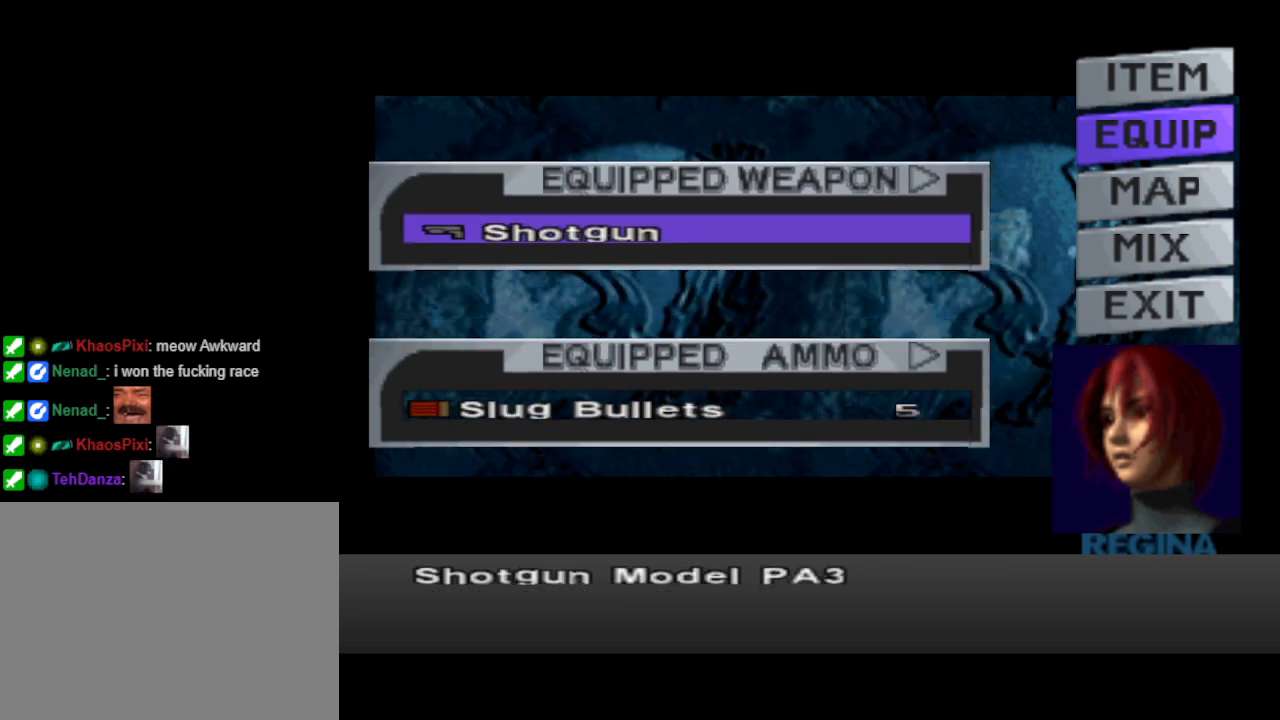
{"buttons": [], "events": []}
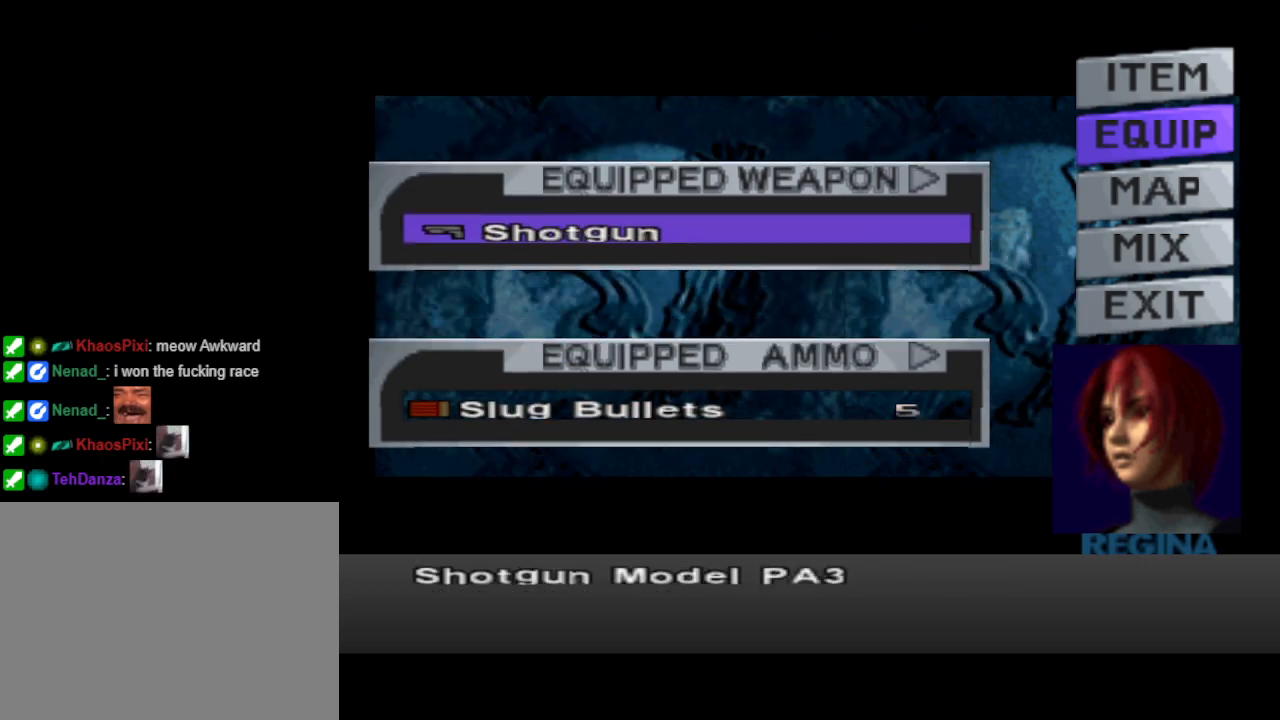
{"buttons": [], "events": [[133, "CIRCLE", "down"], [333, "CIRCLE", "up"]]}
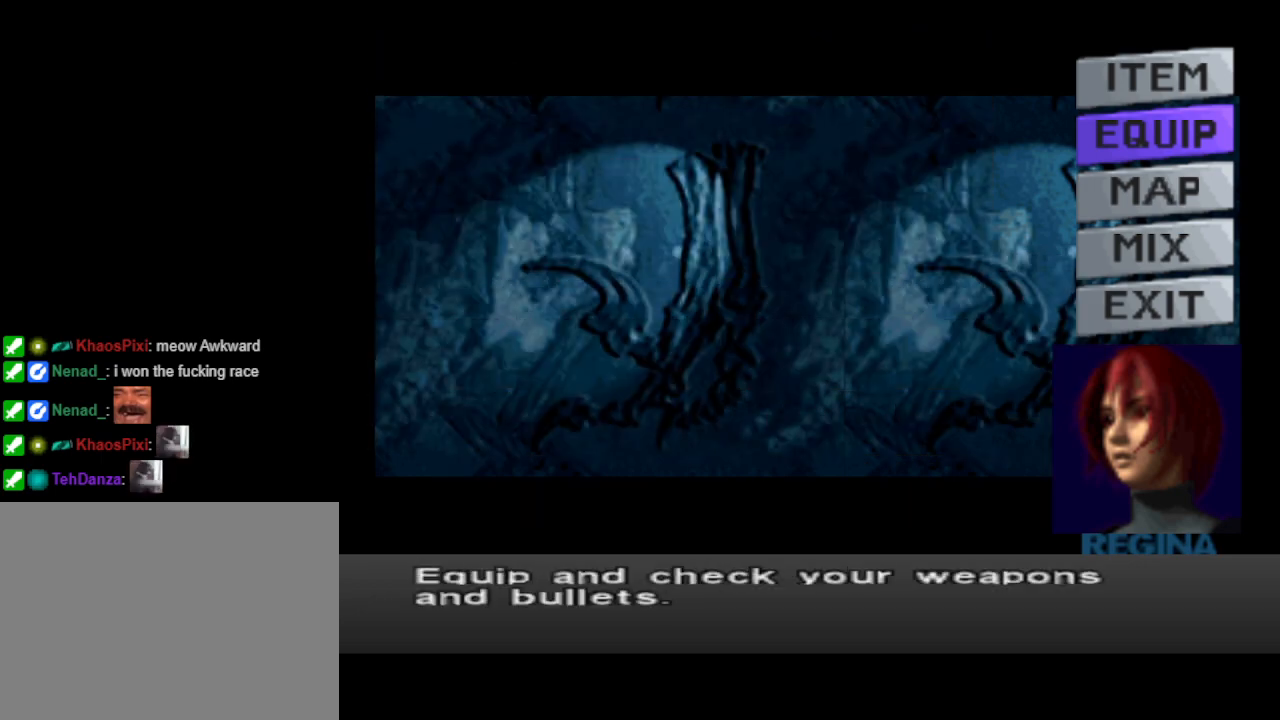
{"buttons": ["DPAD_RIGHT"], "events": [[367, "CIRCLE", "down"], [500, "CIRCLE", "up"], [500, "DPAD_RIGHT", "down"]]}
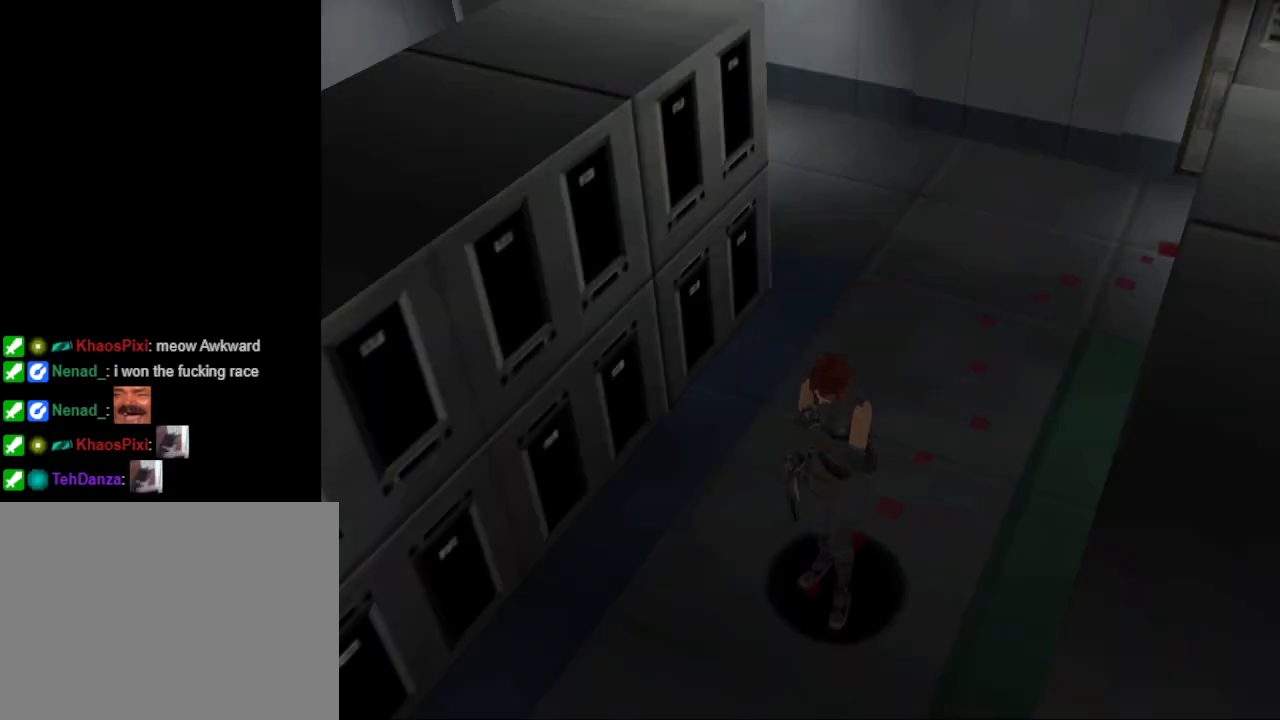
{"buttons": ["DPAD_RIGHT"], "events": []}
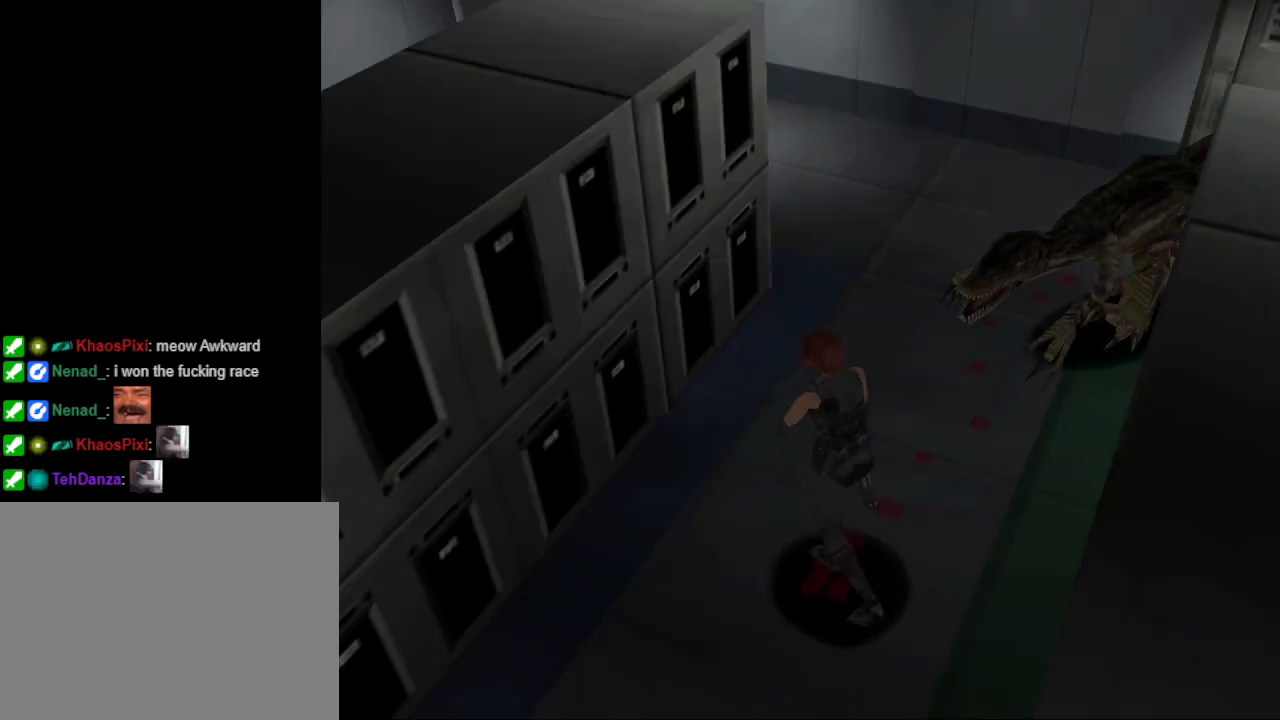
{"buttons": ["CROSS", "R2"], "events": [[167, "R2", "down"], [200, "DPAD_RIGHT", "up"], [333, "CROSS", "down"]]}
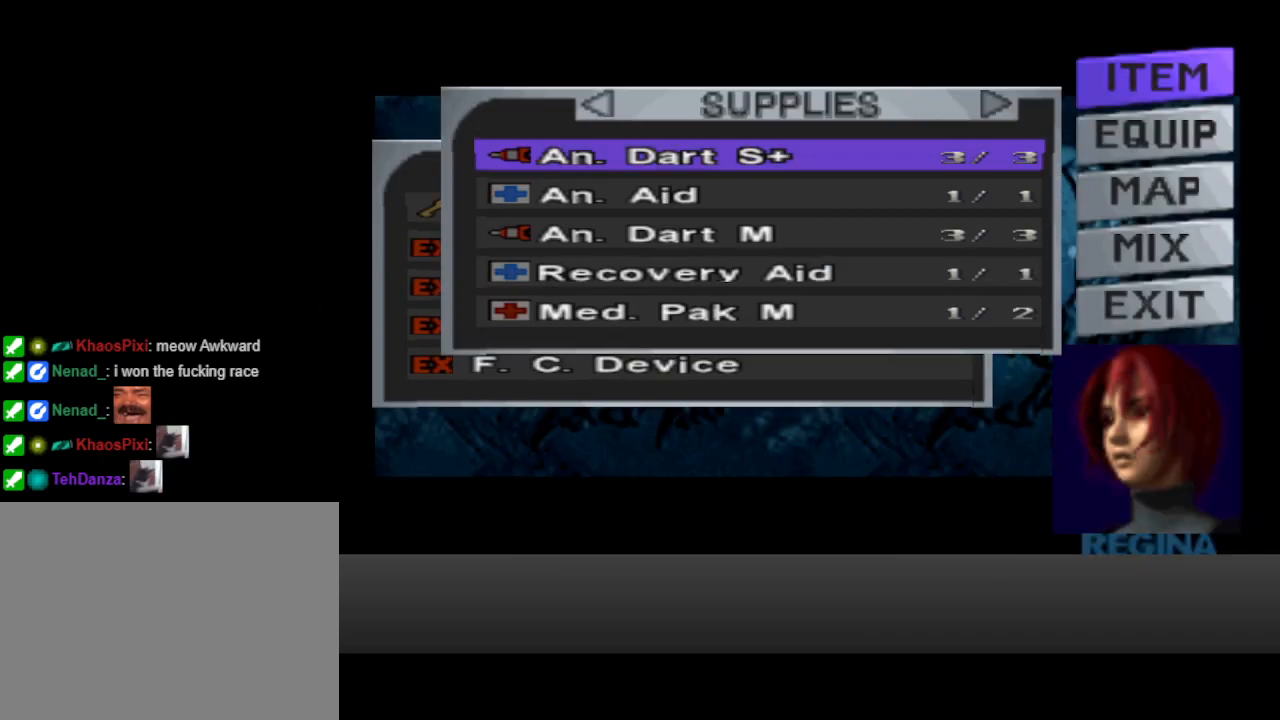
{"buttons": [], "events": [[33, "CROSS", "up"], [233, "R2", "up"]]}
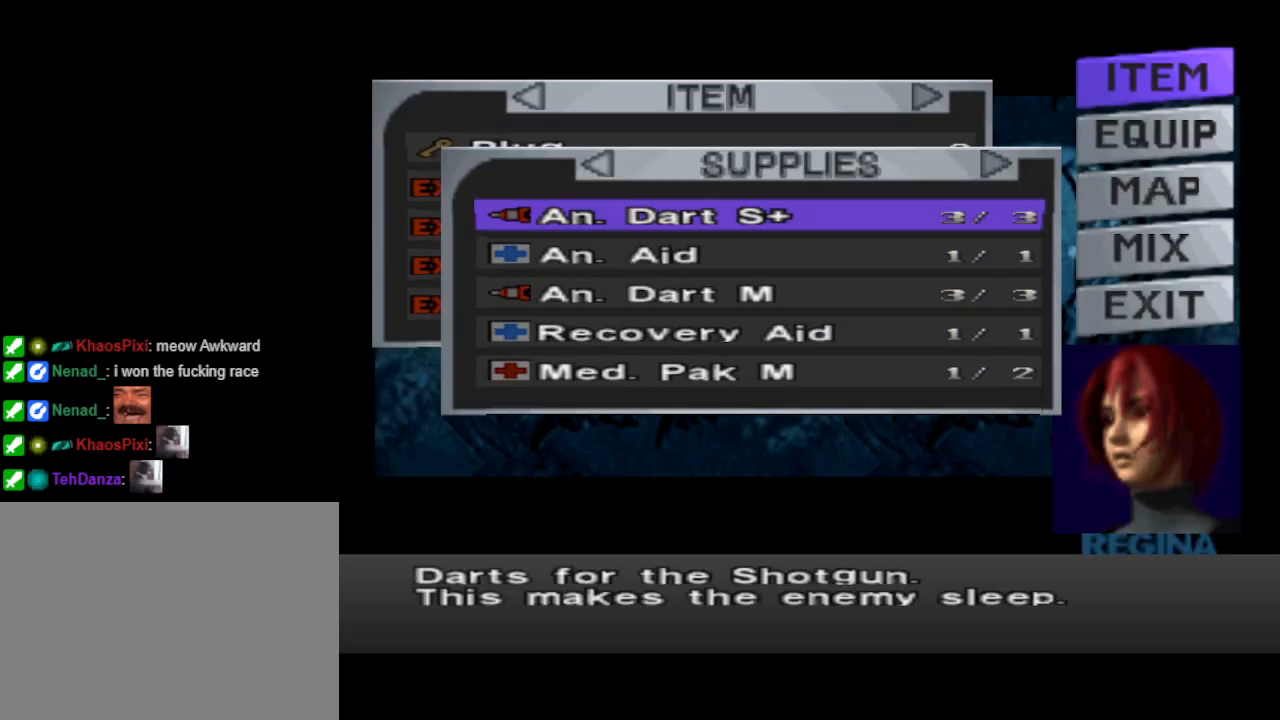
{"buttons": ["DPAD_UP", "DPAD_LEFT"], "events": [[367, "CIRCLE", "down"], [467, "CIRCLE", "up"], [467, "DPAD_UP", "down"], [500, "DPAD_LEFT", "down"]]}
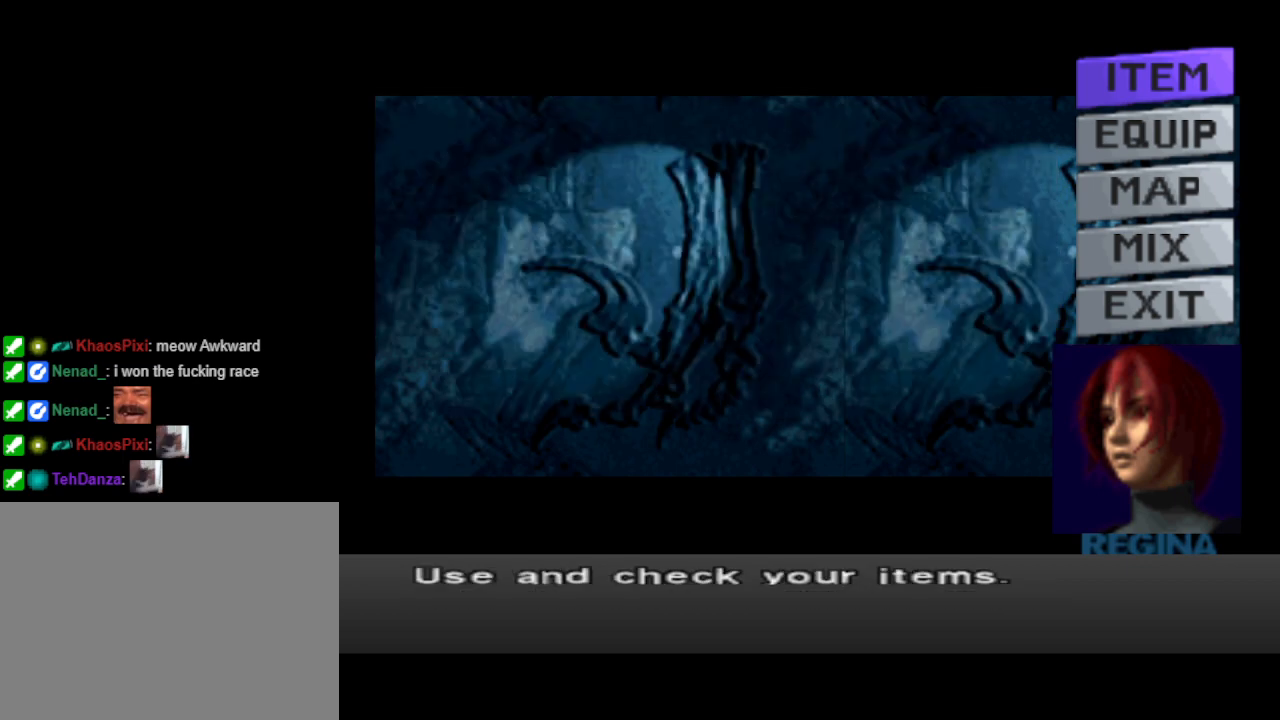
{"buttons": ["CIRCLE", "DPAD_UP"], "events": [[33, "CIRCLE", "down"], [500, "DPAD_LEFT", "up"]]}
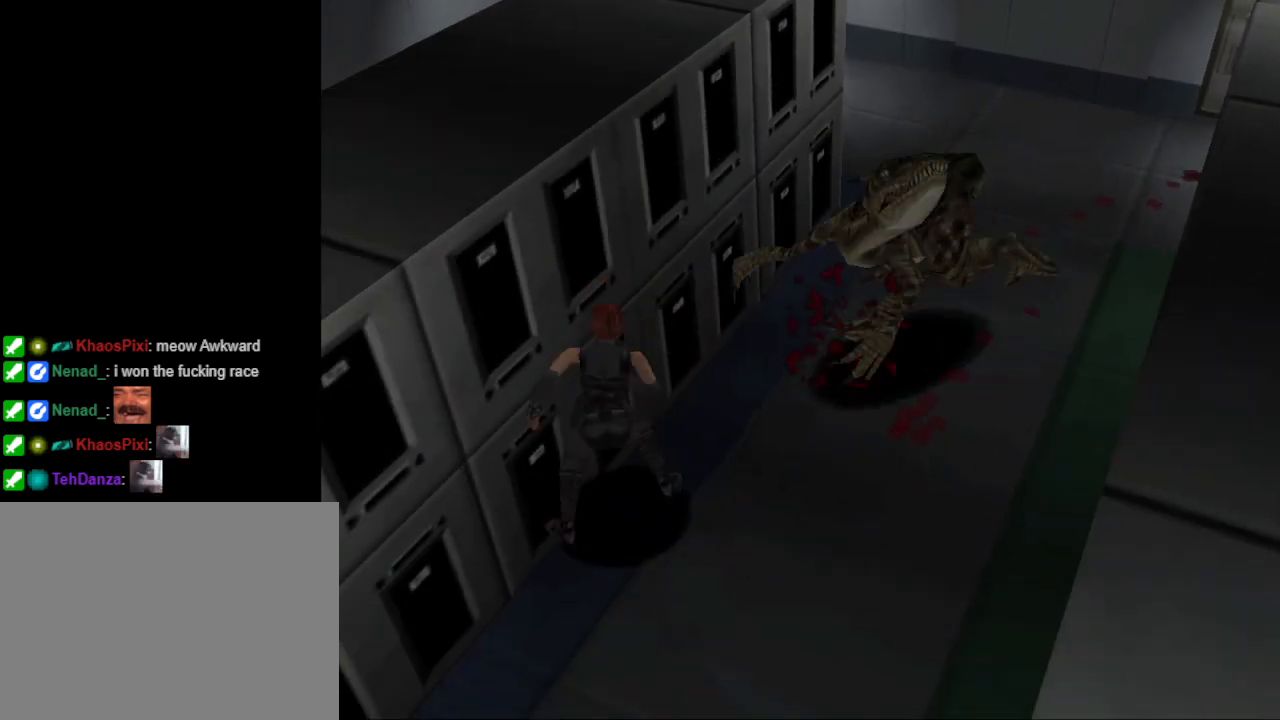
{"buttons": ["DPAD_RIGHT"], "events": [[33, "DPAD_RIGHT", "down"], [200, "DPAD_RIGHT", "up"], [333, "CIRCLE", "up"], [367, "DPAD_RIGHT", "down"], [367, "DPAD_UP", "up"]]}
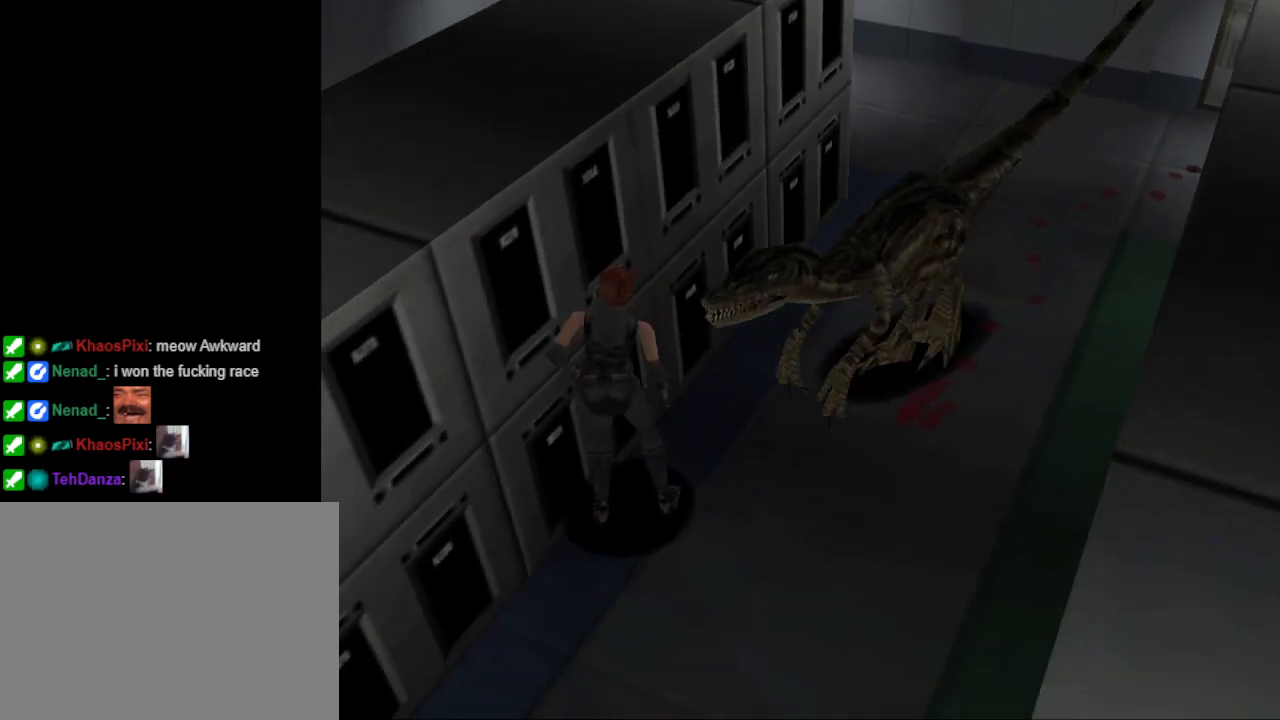
{"buttons": ["SQUARE"], "events": [[367, "DPAD_RIGHT", "up"], [367, "SQUARE", "down"]]}
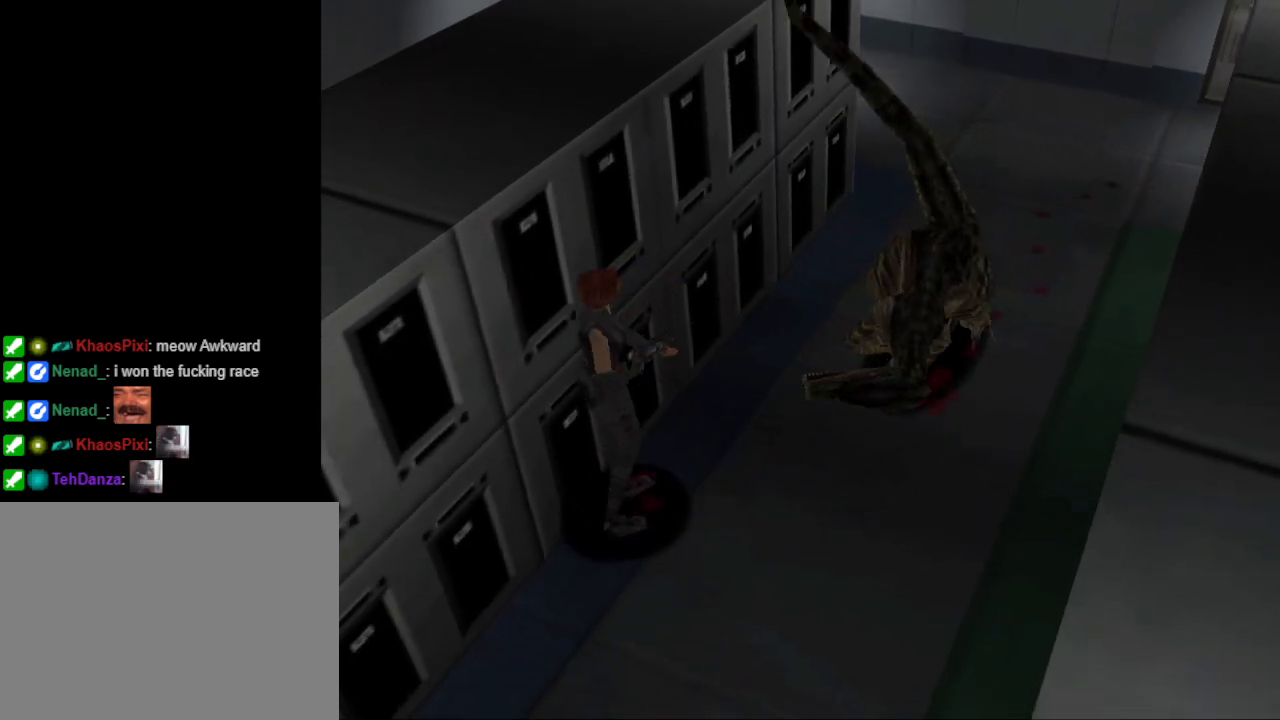
{"buttons": ["CROSS", "SQUARE"], "events": [[33, "CROSS", "down"], [233, "CROSS", "up"], [333, "CROSS", "down"]]}
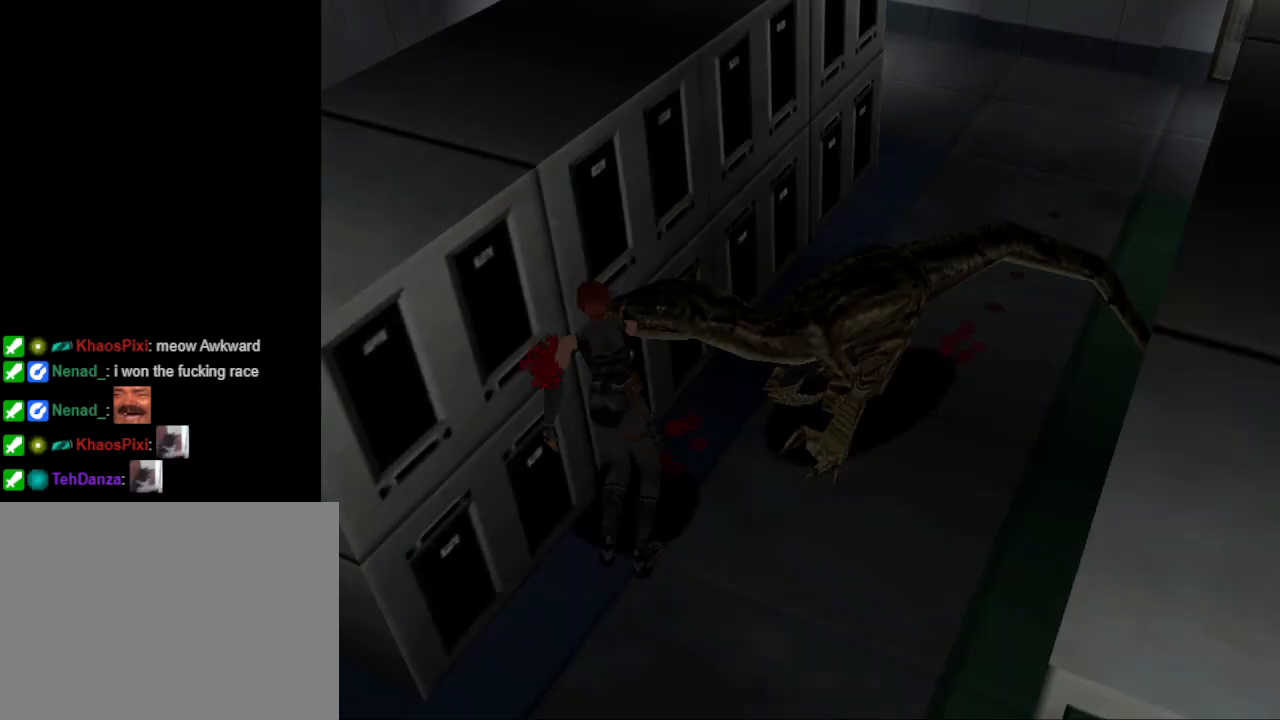
{"buttons": ["SQUARE"], "events": [[133, "CROSS", "up"], [300, "CROSS", "down"], [467, "CROSS", "up"]]}
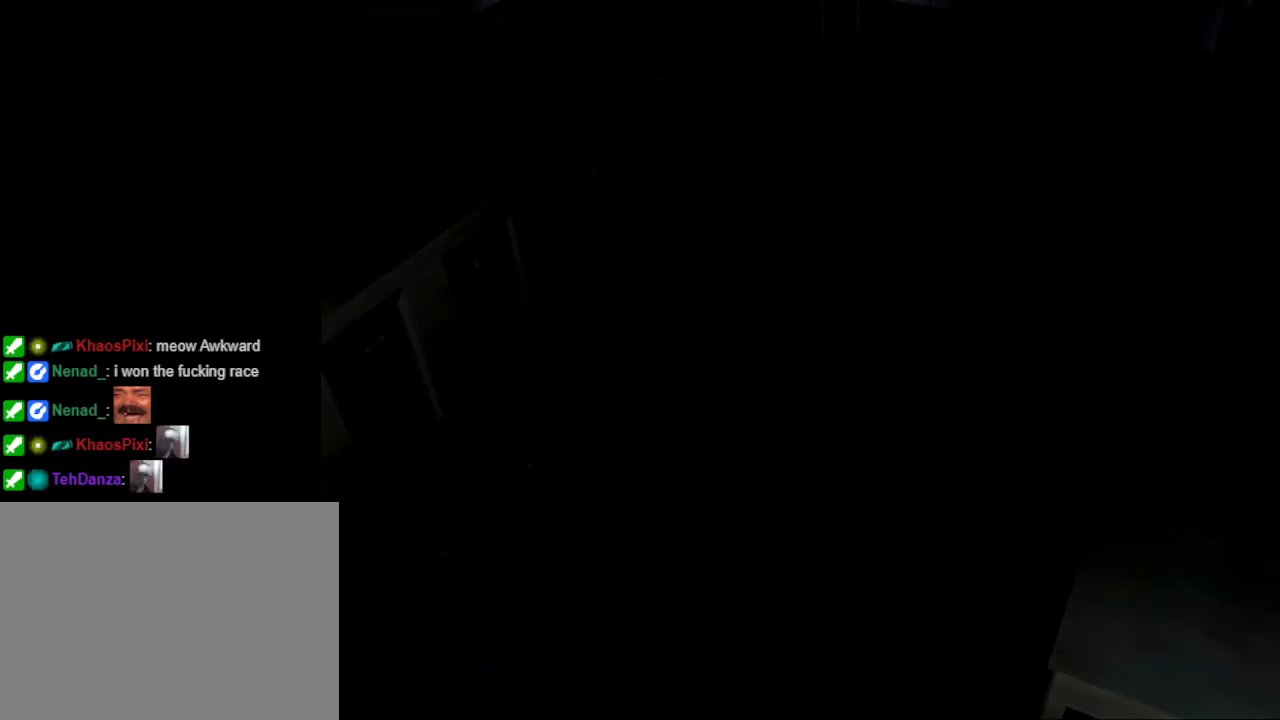
{"buttons": [], "events": [[167, "SQUARE", "up"]]}
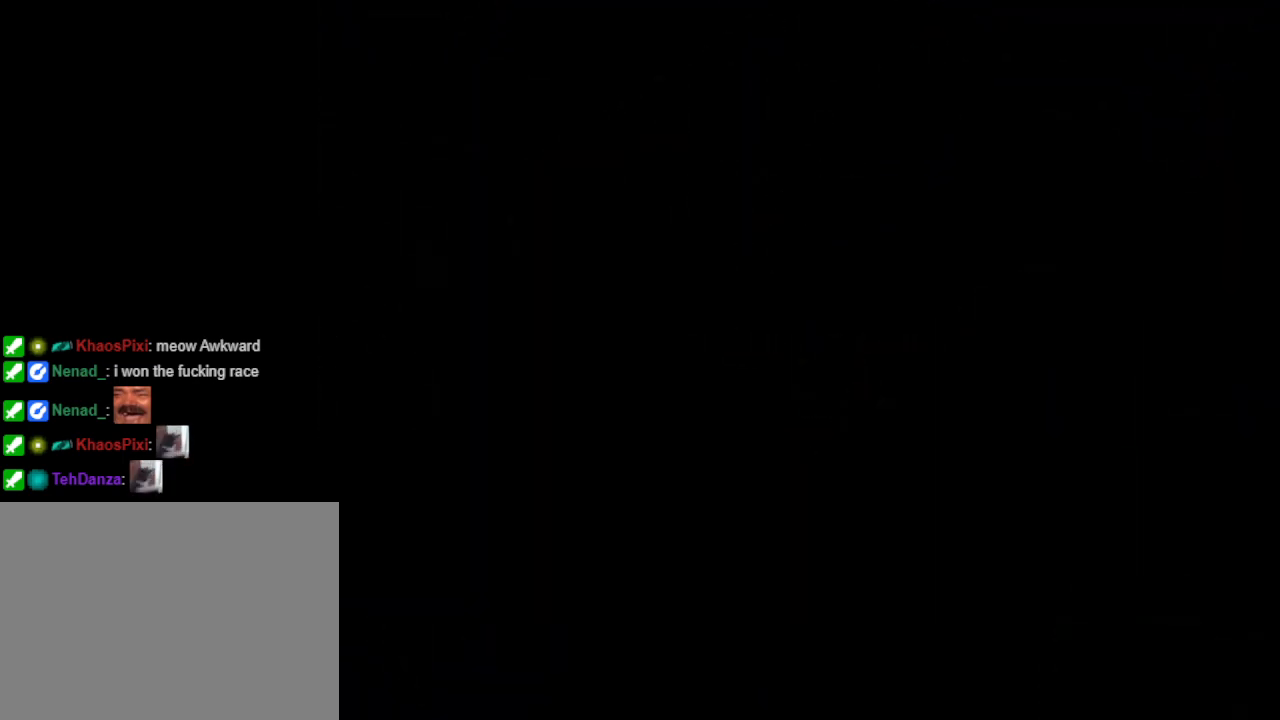
{"buttons": [], "events": []}